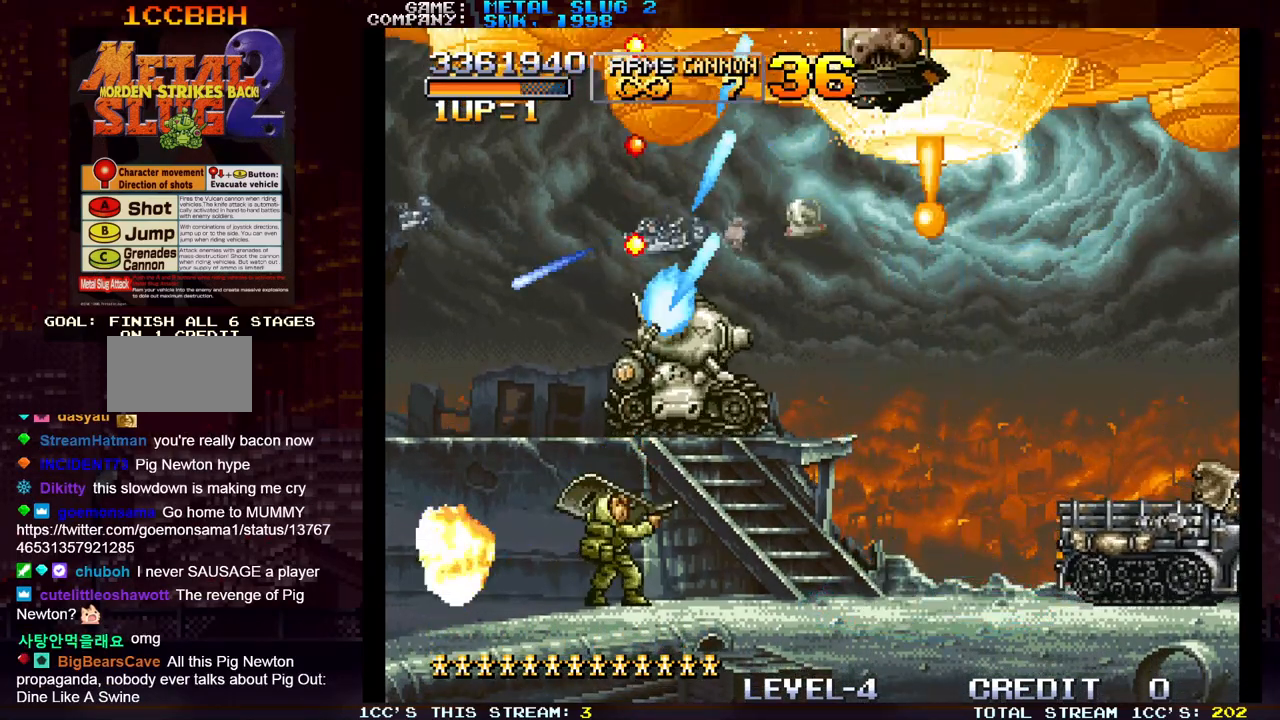
Gameplay with a controller (arcade stick); each line is a JSON object with the inputs held at the frame after it. "events" lists button and stick changes between this image and that frame as [ms after this image, input, new state], when the widget could be followed in between. Not read: L3 R3.
{"buttons": [], "left_stick": "center", "events": [[50, "SQUARE", "up"], [133, "SQUARE", "down"], [200, "SQUARE", "up"], [333, "TRIANGLE", "down"], [417, "TRIANGLE", "up"]]}
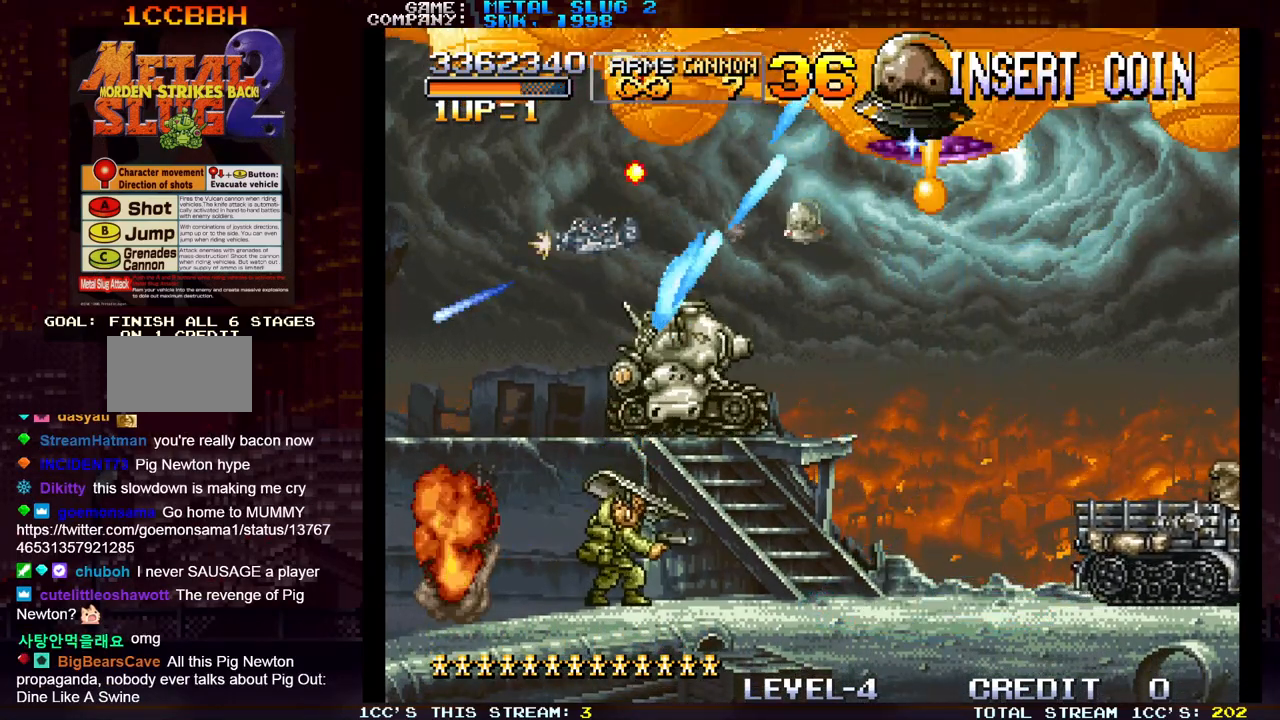
{"buttons": ["R1"], "left_stick": "center", "events": [[433, "R1", "down"]]}
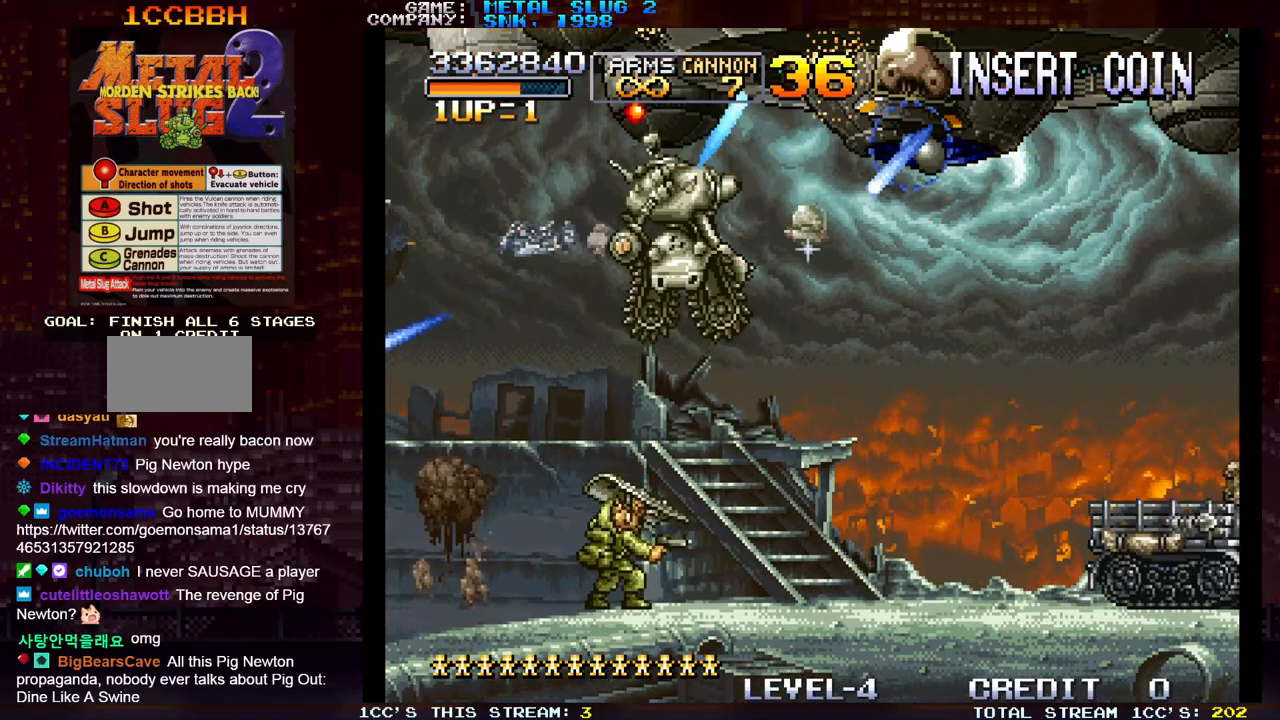
{"buttons": ["SQUARE"], "left_stick": "left", "events": [[17, "R1", "up"], [100, "SQUARE", "down"], [167, "SQUARE", "up"], [267, "SQUARE", "down"], [333, "SQUARE", "up"], [333, "left_stick", "left"], [433, "SQUARE", "down"]]}
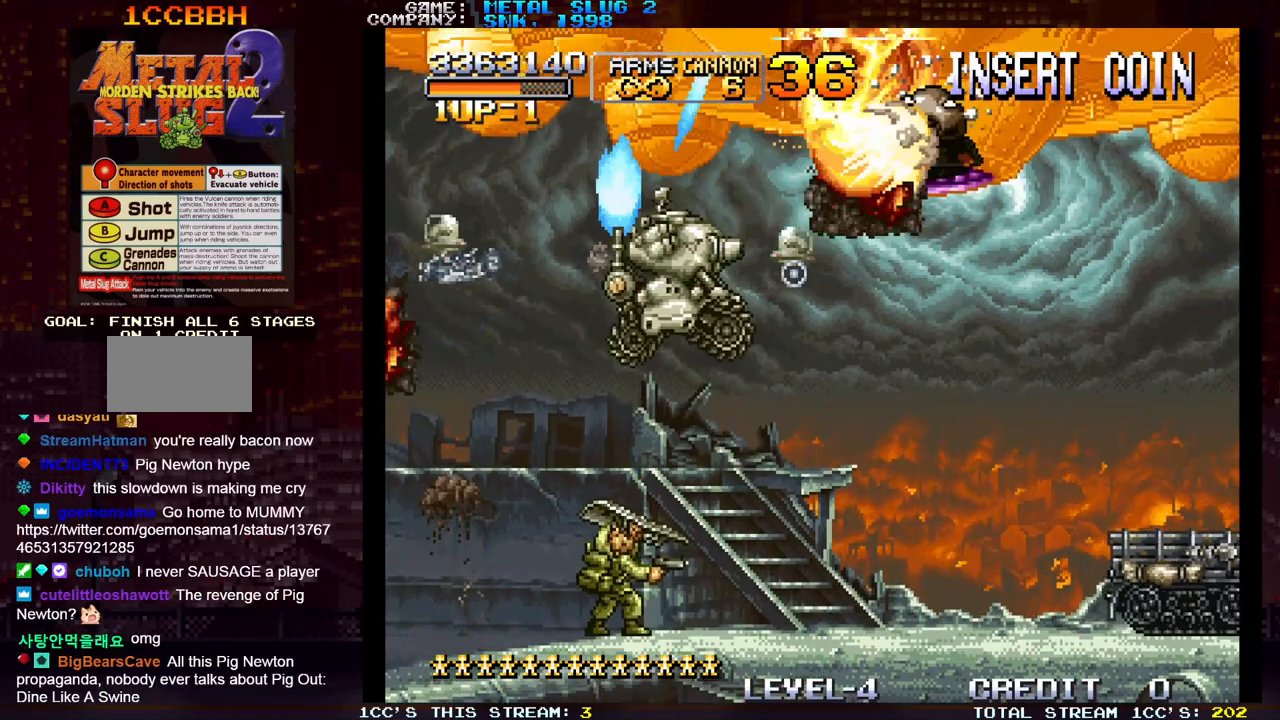
{"buttons": [], "left_stick": "up-right", "events": [[17, "SQUARE", "up"], [100, "SQUARE", "down"], [117, "left_stick", "up-left"], [167, "SQUARE", "up"], [267, "SQUARE", "down"], [333, "SQUARE", "up"], [333, "left_stick", "up-right"], [433, "SQUARE", "down"], [500, "SQUARE", "up"]]}
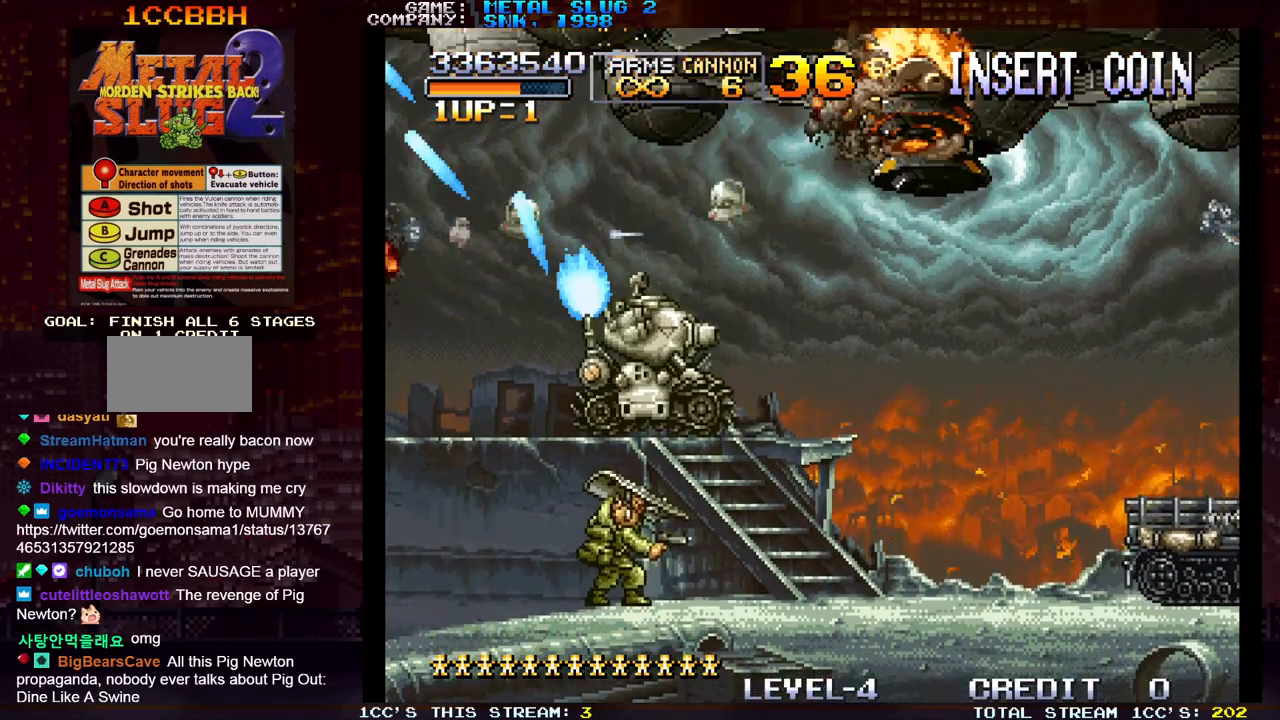
{"buttons": [], "left_stick": "center", "events": [[83, "SQUARE", "down"], [167, "SQUARE", "up"], [267, "left_stick", "center"], [300, "TRIANGLE", "down"], [383, "TRIANGLE", "up"]]}
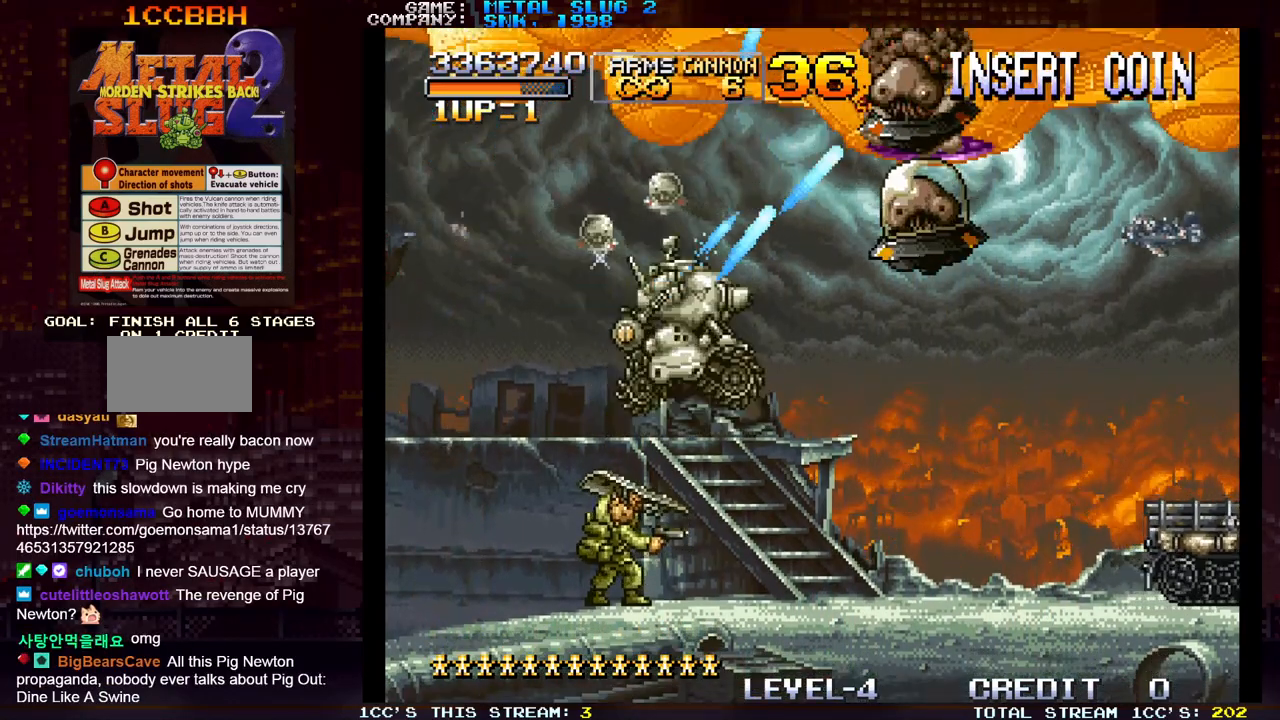
{"buttons": [], "left_stick": "center", "events": [[33, "R1", "down"], [150, "R1", "up"], [250, "SQUARE", "down"], [317, "SQUARE", "up"], [400, "SQUARE", "down"], [467, "SQUARE", "up"]]}
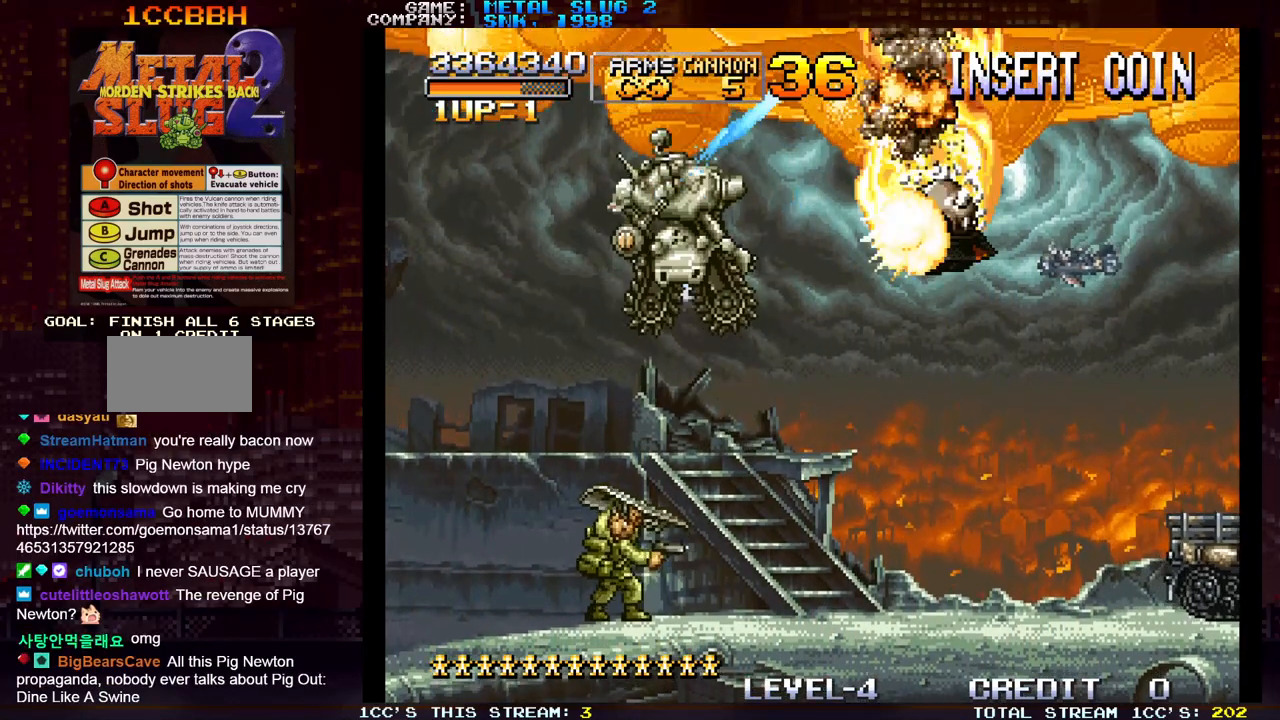
{"buttons": [], "left_stick": "center", "events": [[67, "SQUARE", "down"], [133, "SQUARE", "up"], [233, "SQUARE", "down"], [300, "SQUARE", "up"], [400, "SQUARE", "down"], [450, "SQUARE", "up"]]}
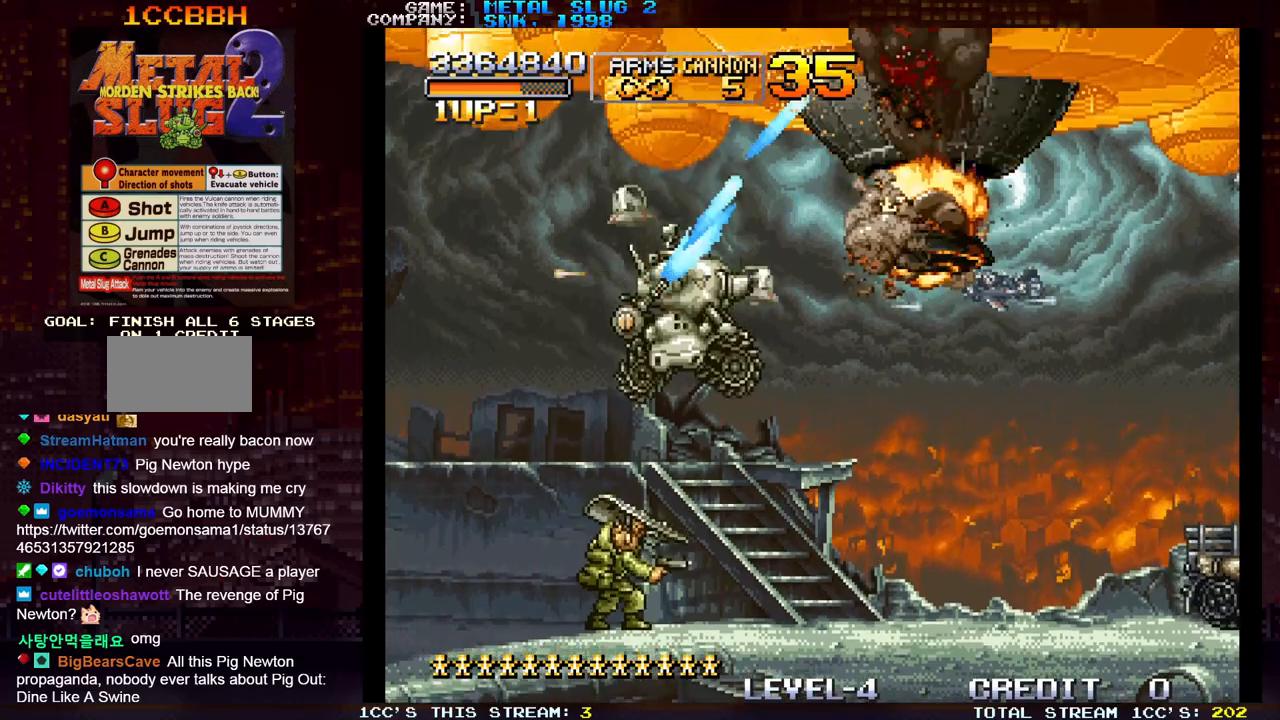
{"buttons": [], "left_stick": "center", "events": [[50, "SQUARE", "down"], [117, "SQUARE", "up"], [217, "SQUARE", "down"], [267, "SQUARE", "up"], [367, "SQUARE", "down"], [433, "SQUARE", "up"]]}
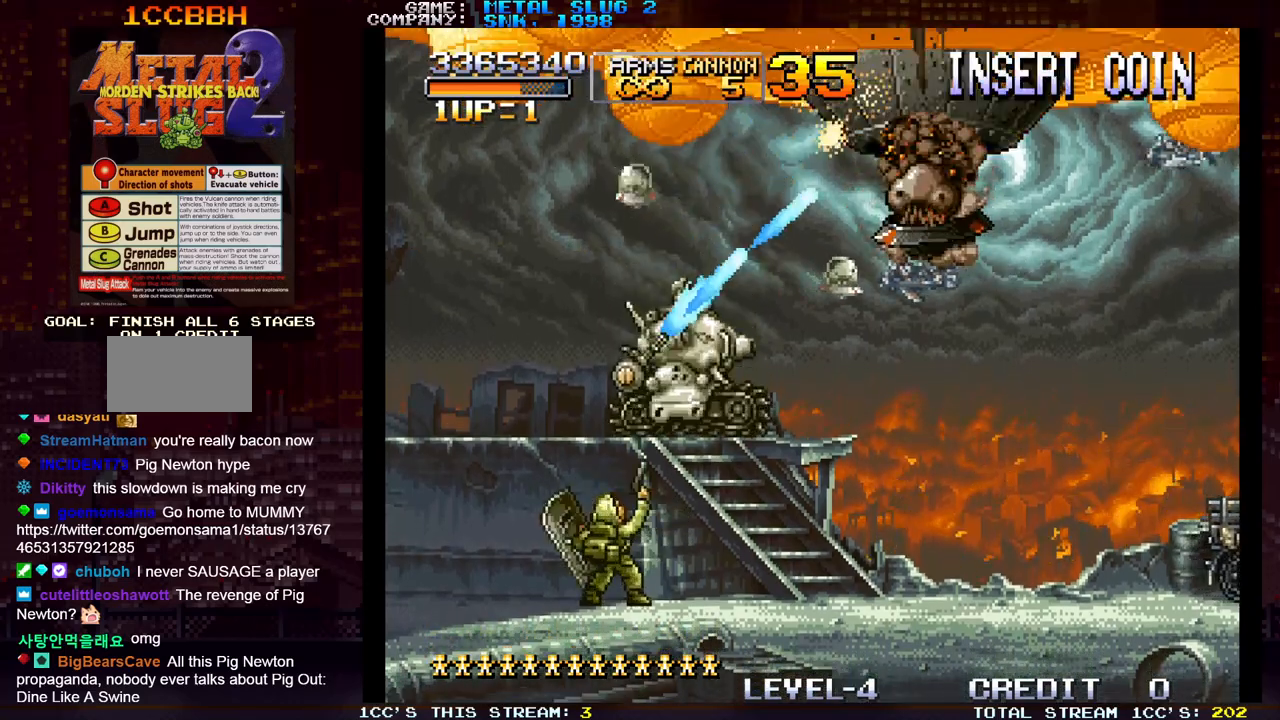
{"buttons": ["SQUARE"], "left_stick": "center", "events": [[17, "SQUARE", "down"], [83, "SQUARE", "up"], [167, "SQUARE", "down"], [250, "SQUARE", "up"], [317, "SQUARE", "down"], [400, "SQUARE", "up"], [450, "SQUARE", "down"]]}
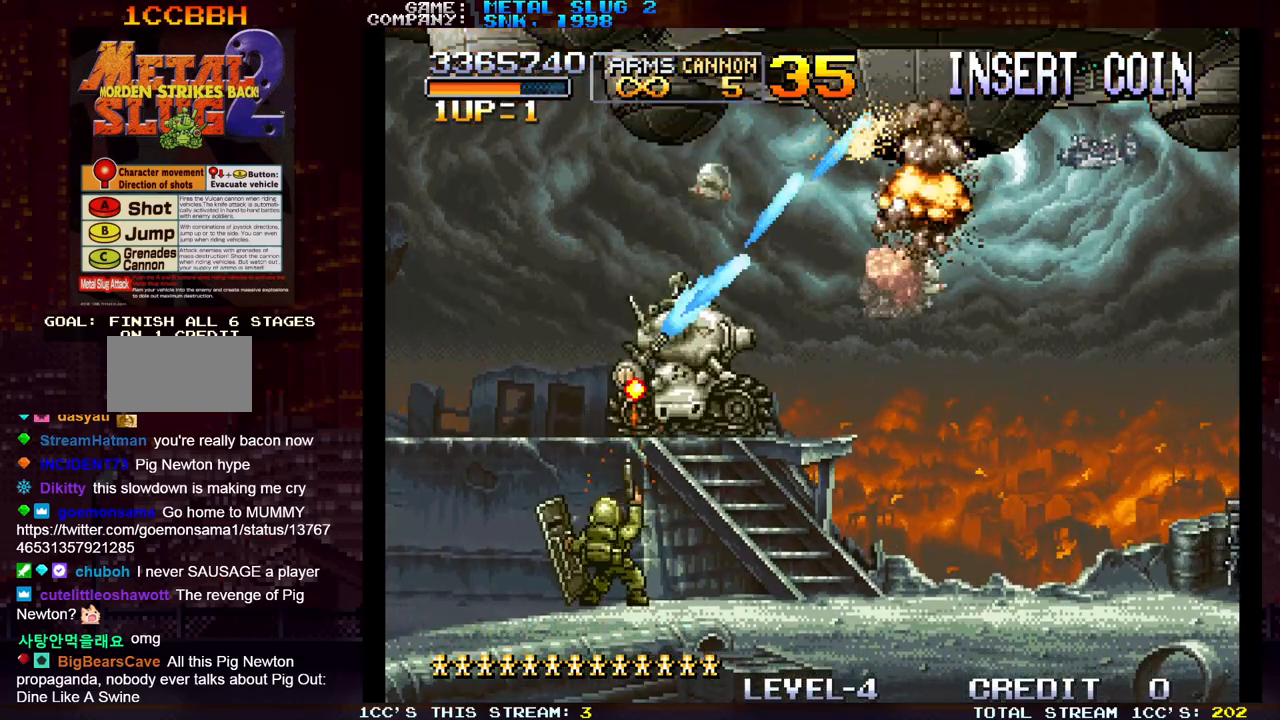
{"buttons": [], "left_stick": "center", "events": [[33, "SQUARE", "up"], [100, "SQUARE", "down"], [167, "SQUARE", "up"], [300, "TRIANGLE", "down"], [367, "TRIANGLE", "up"]]}
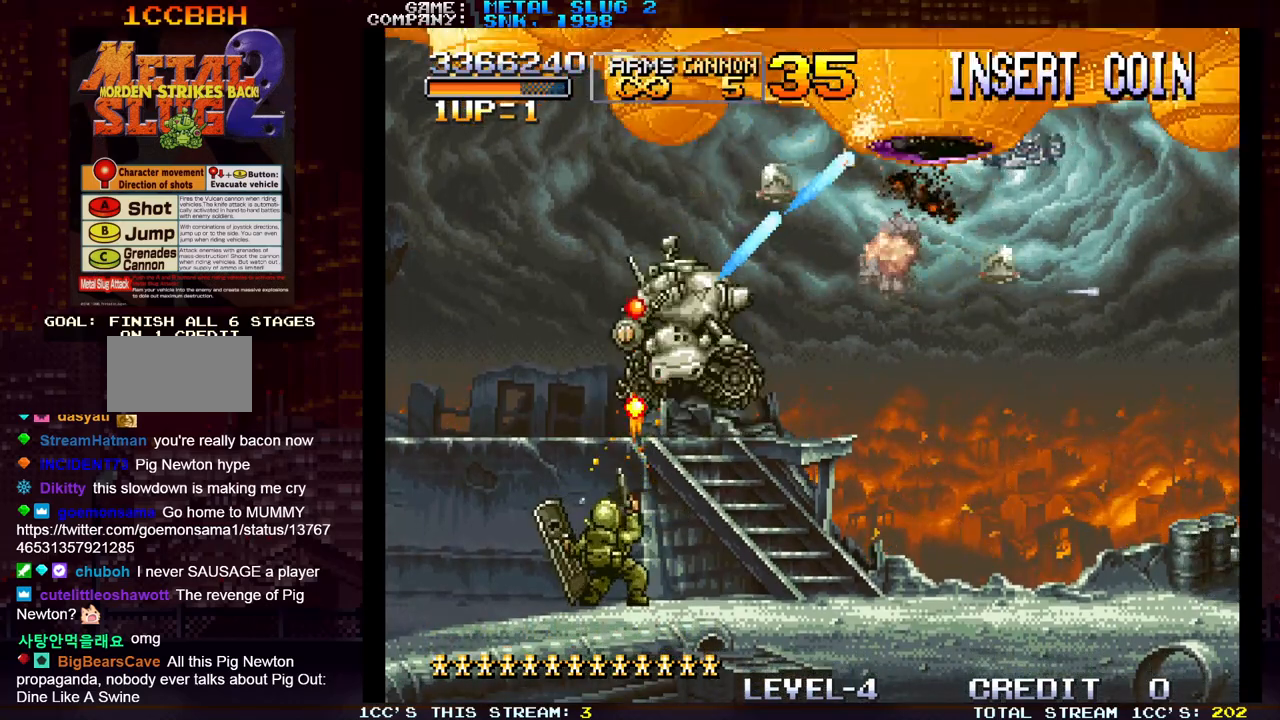
{"buttons": [], "left_stick": "center", "events": [[267, "SQUARE", "down"], [333, "SQUARE", "up"]]}
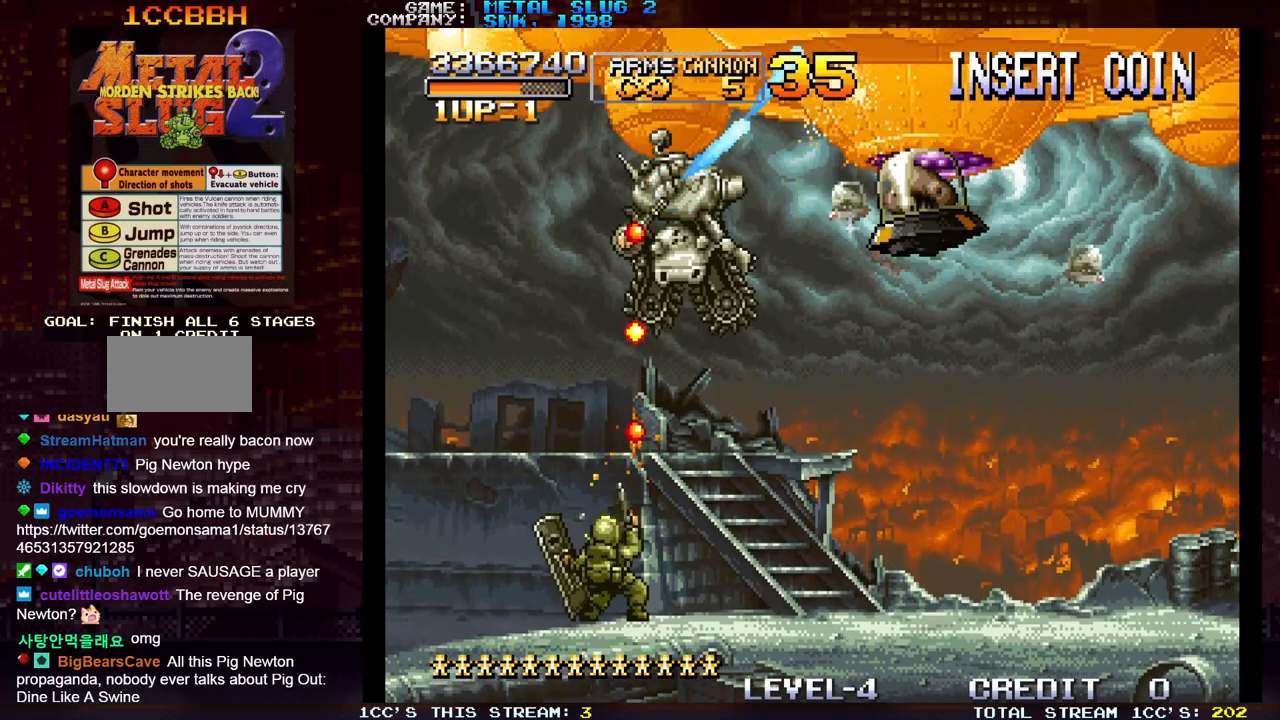
{"buttons": ["SQUARE"], "left_stick": "center", "events": [[33, "R1", "down"], [150, "R1", "up"], [317, "SQUARE", "down"], [383, "SQUARE", "up"], [467, "SQUARE", "down"]]}
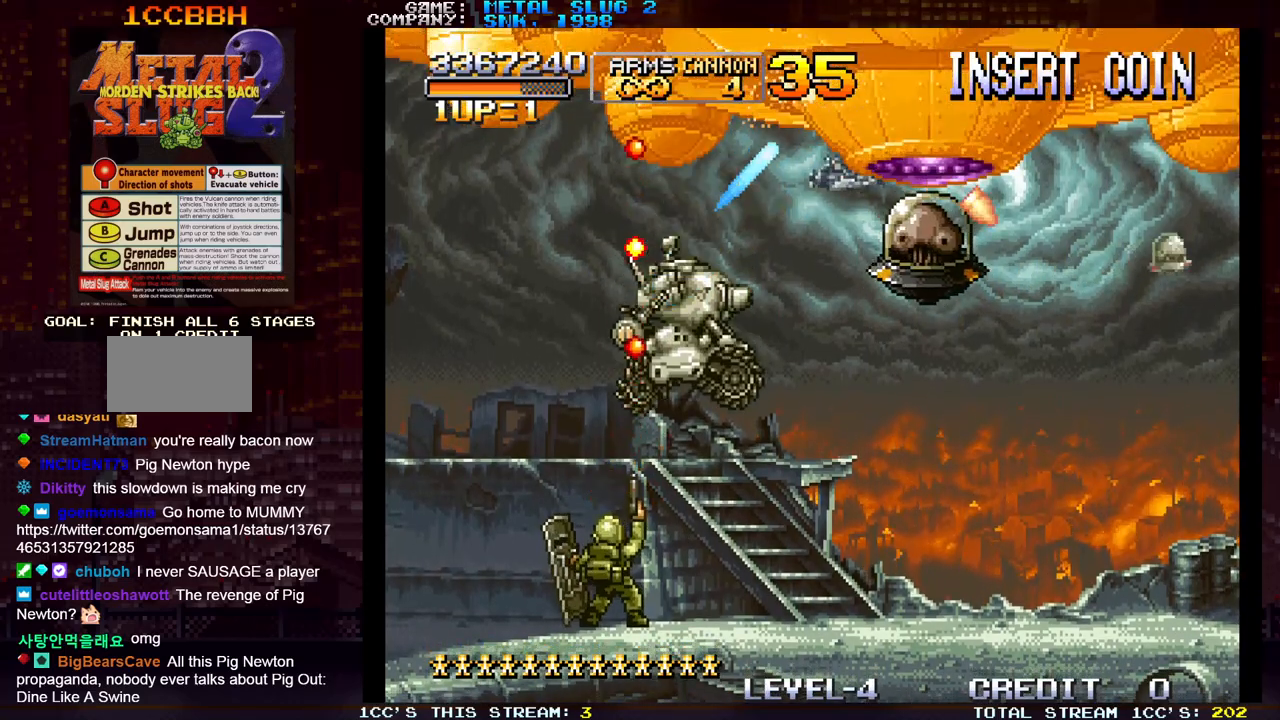
{"buttons": ["SQUARE"], "left_stick": "center", "events": [[50, "SQUARE", "up"], [133, "SQUARE", "down"], [217, "SQUARE", "up"], [317, "SQUARE", "down"], [383, "SQUARE", "up"], [483, "SQUARE", "down"]]}
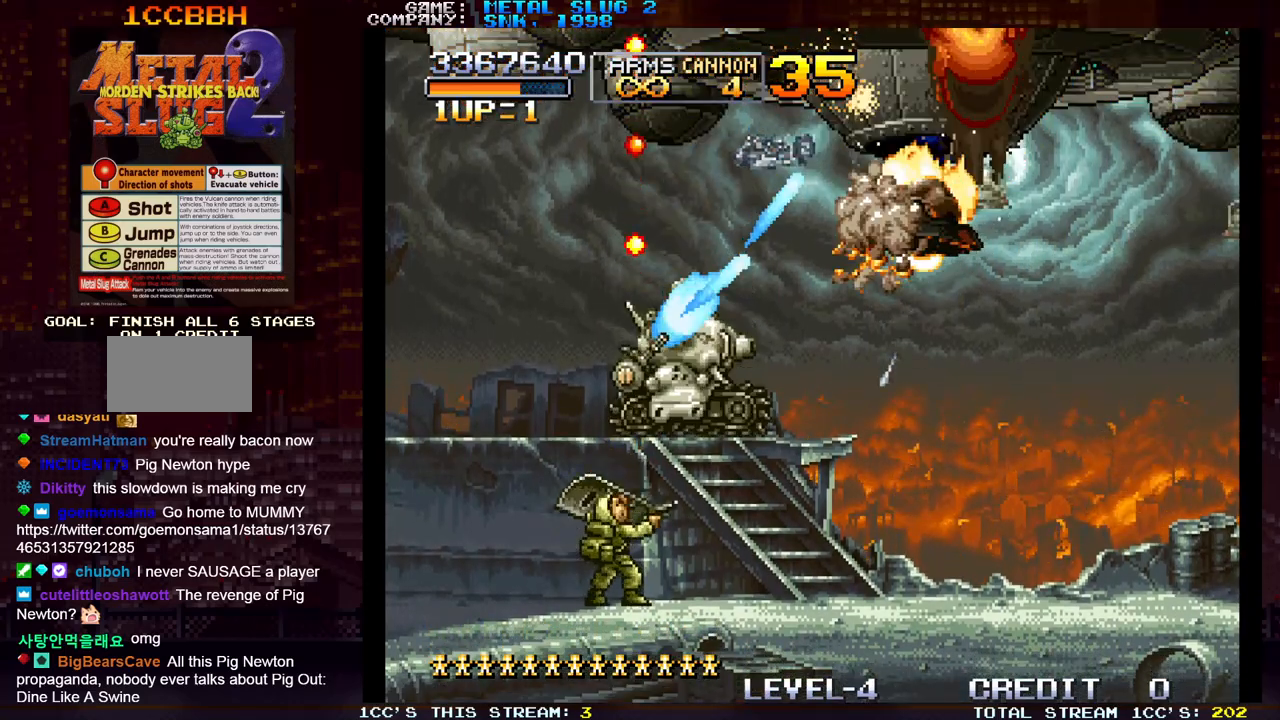
{"buttons": ["SQUARE"], "left_stick": "center", "events": [[33, "SQUARE", "up"], [133, "SQUARE", "down"], [200, "SQUARE", "up"], [300, "SQUARE", "down"], [350, "SQUARE", "up"], [450, "SQUARE", "down"]]}
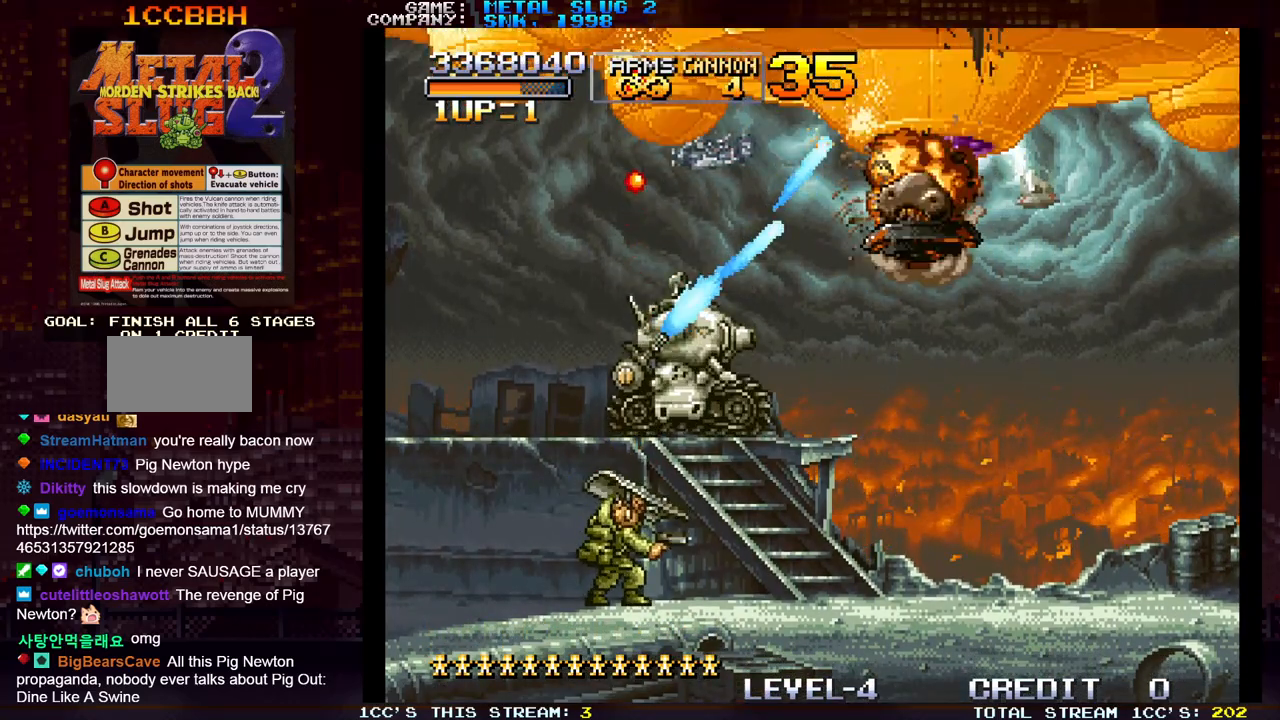
{"buttons": [], "left_stick": "center", "events": [[17, "SQUARE", "up"], [100, "SQUARE", "down"], [150, "SQUARE", "up"], [250, "SQUARE", "down"], [317, "SQUARE", "up"], [417, "SQUARE", "down"], [467, "SQUARE", "up"]]}
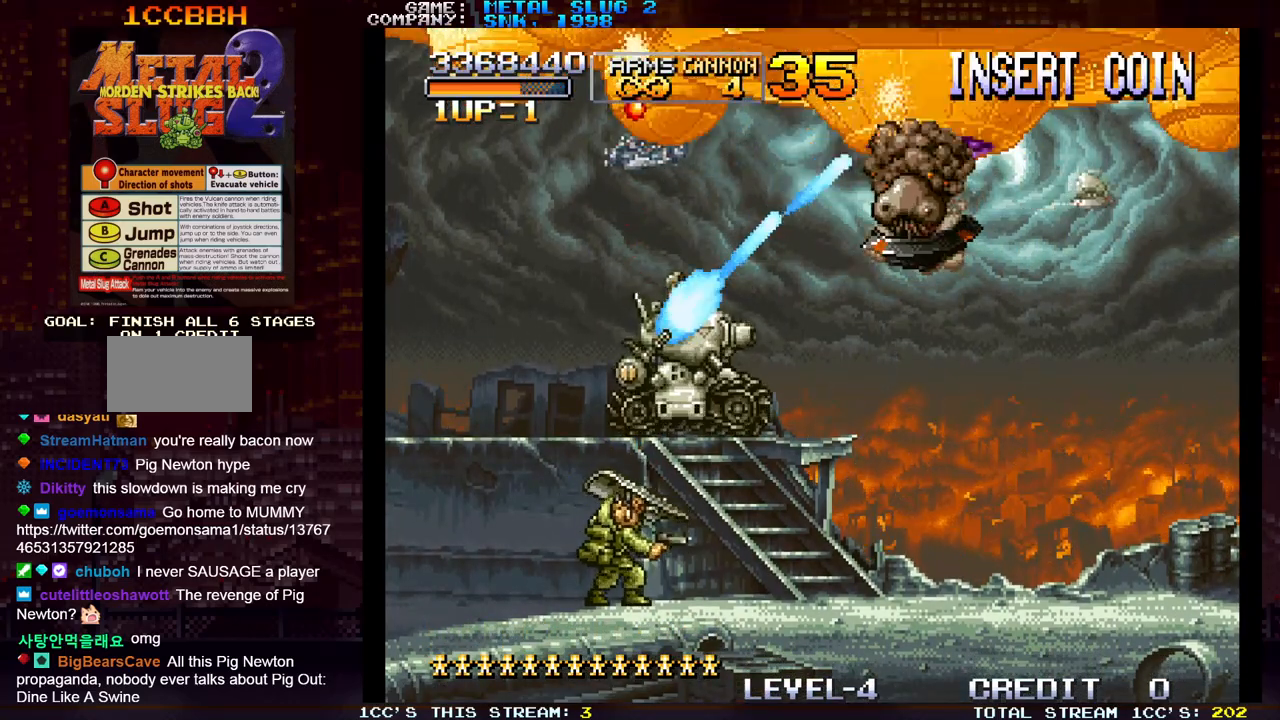
{"buttons": [], "left_stick": "center", "events": [[67, "SQUARE", "down"], [133, "SQUARE", "up"], [217, "SQUARE", "down"], [283, "SQUARE", "up"], [383, "SQUARE", "down"], [433, "SQUARE", "up"]]}
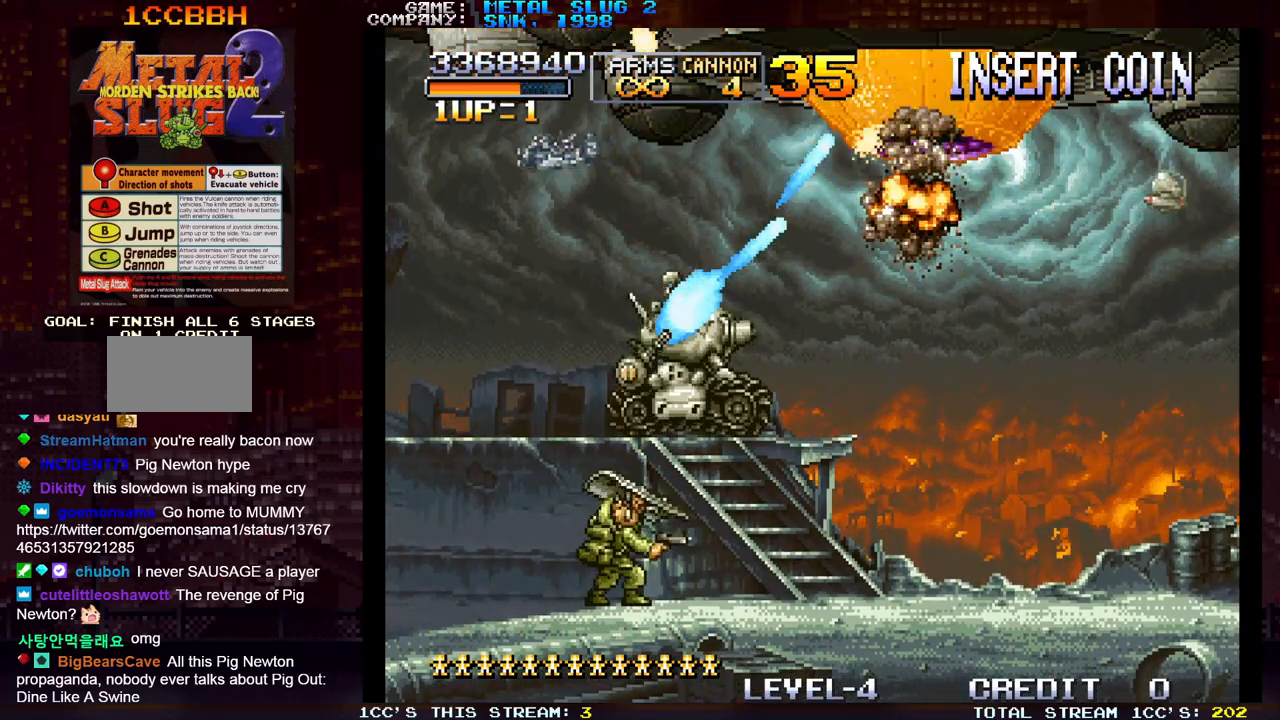
{"buttons": ["SQUARE"], "left_stick": "center", "events": [[17, "SQUARE", "down"], [100, "SQUARE", "up"], [183, "SQUARE", "down"], [233, "SQUARE", "up"], [333, "SQUARE", "down"], [400, "SQUARE", "up"], [467, "SQUARE", "down"]]}
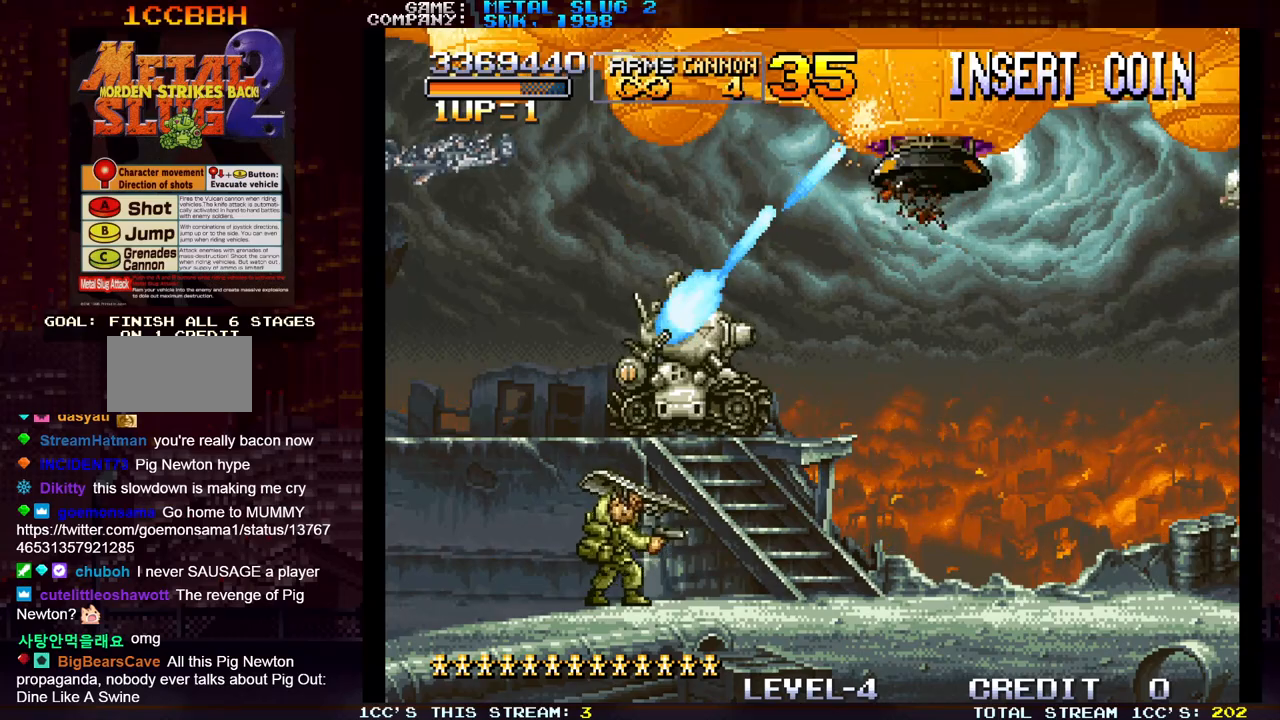
{"buttons": [], "left_stick": "center", "events": [[50, "SQUARE", "up"], [117, "SQUARE", "down"], [183, "SQUARE", "up"], [383, "TRIANGLE", "down"], [467, "TRIANGLE", "up"]]}
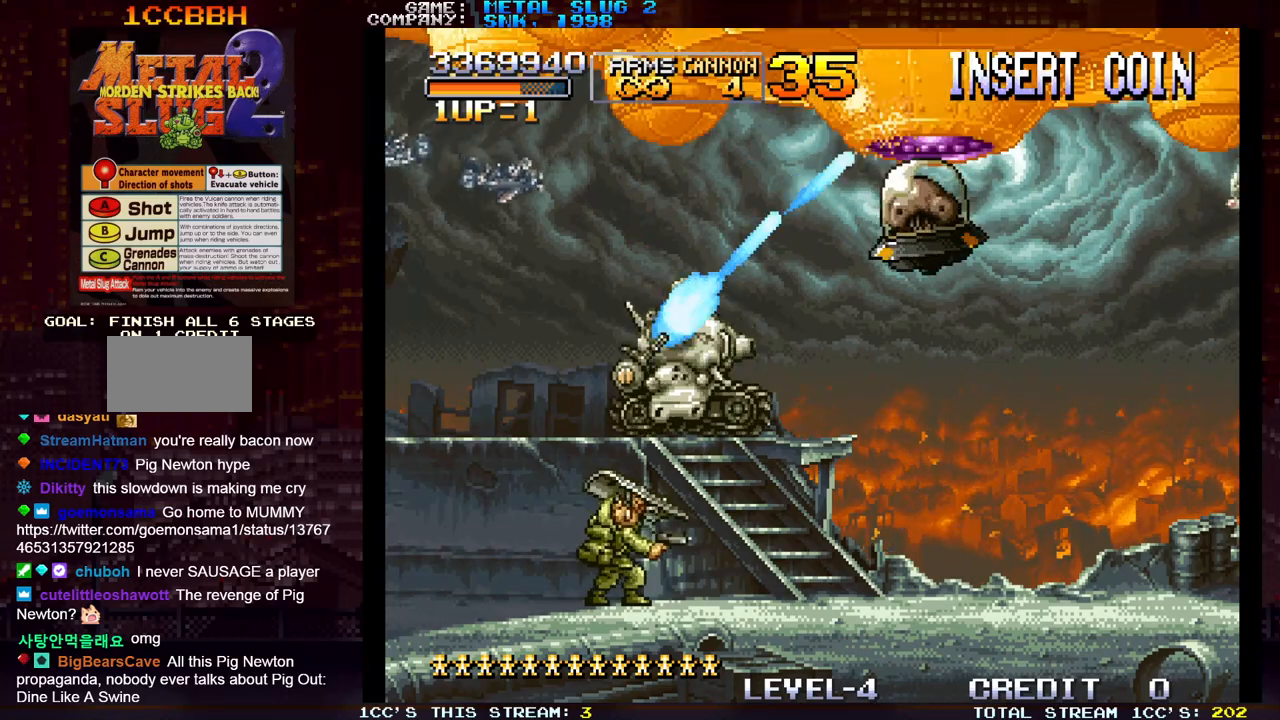
{"buttons": ["SQUARE"], "left_stick": "center", "events": [[200, "R1", "down"], [283, "R1", "up"], [317, "SQUARE", "down"], [400, "SQUARE", "up"], [483, "SQUARE", "down"]]}
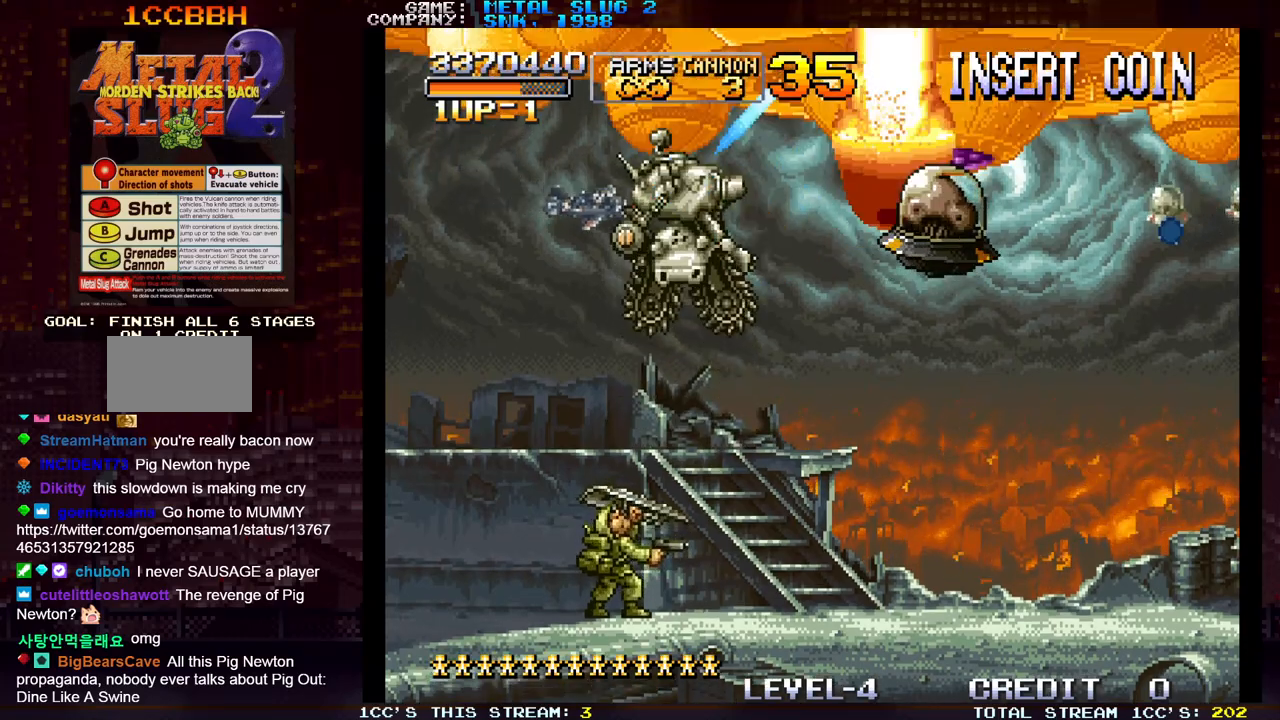
{"buttons": ["SQUARE"], "left_stick": "center", "events": [[50, "SQUARE", "up"], [133, "SQUARE", "down"], [217, "SQUARE", "up"], [283, "SQUARE", "down"], [367, "SQUARE", "up"], [433, "SQUARE", "down"]]}
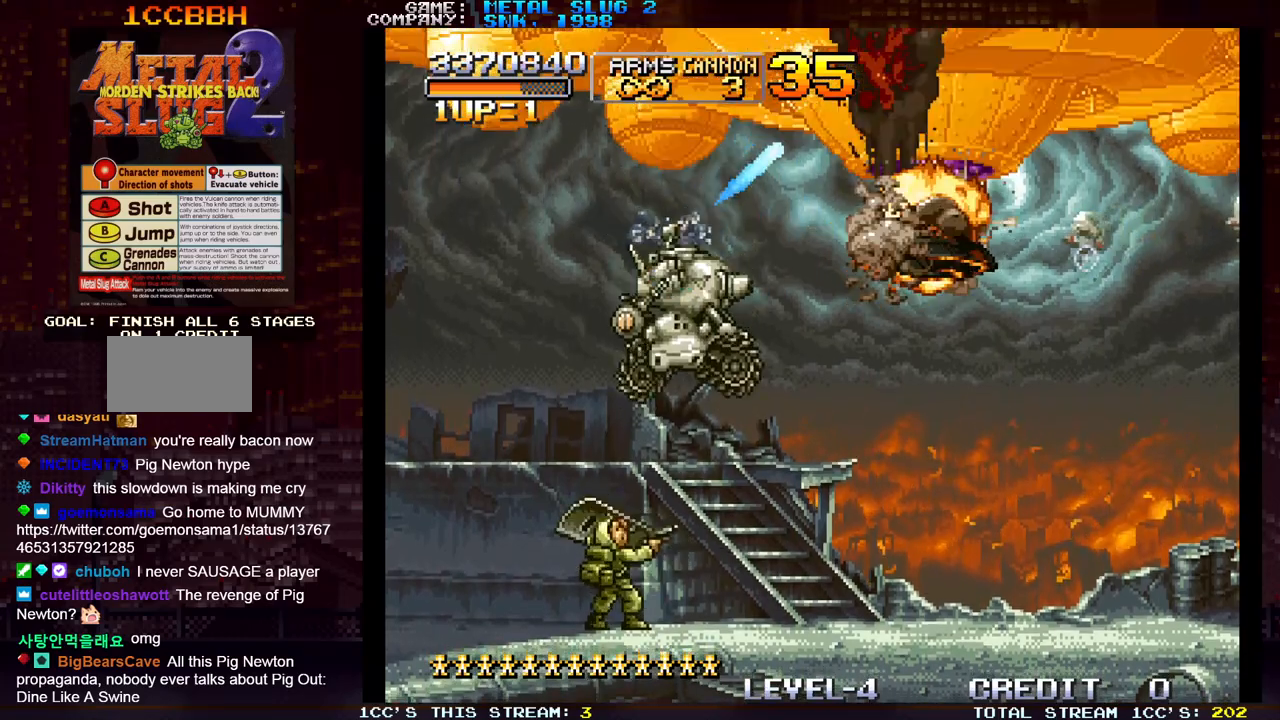
{"buttons": ["SQUARE"], "left_stick": "center", "events": [[33, "SQUARE", "up"], [83, "SQUARE", "down"], [150, "SQUARE", "up"], [183, "SQUARE", "down"], [233, "SQUARE", "up"], [267, "SQUARE", "down"], [417, "SQUARE", "up"], [467, "SQUARE", "down"]]}
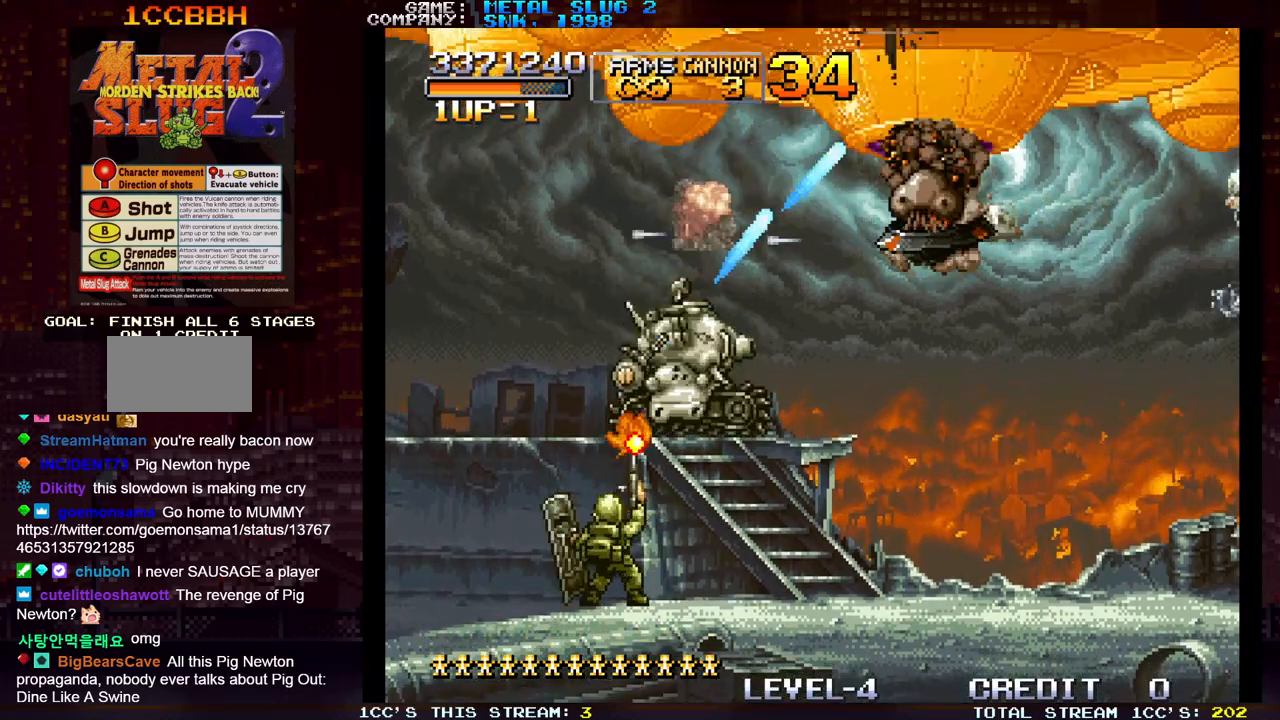
{"buttons": [], "left_stick": "center", "events": [[17, "SQUARE", "up"], [50, "SQUARE", "down"], [100, "SQUARE", "up"], [150, "SQUARE", "down"], [183, "SQUARE", "up"], [233, "SQUARE", "down"], [267, "SQUARE", "up"], [333, "SQUARE", "down"], [383, "SQUARE", "up"], [400, "SQUARE", "down"], [450, "SQUARE", "up"]]}
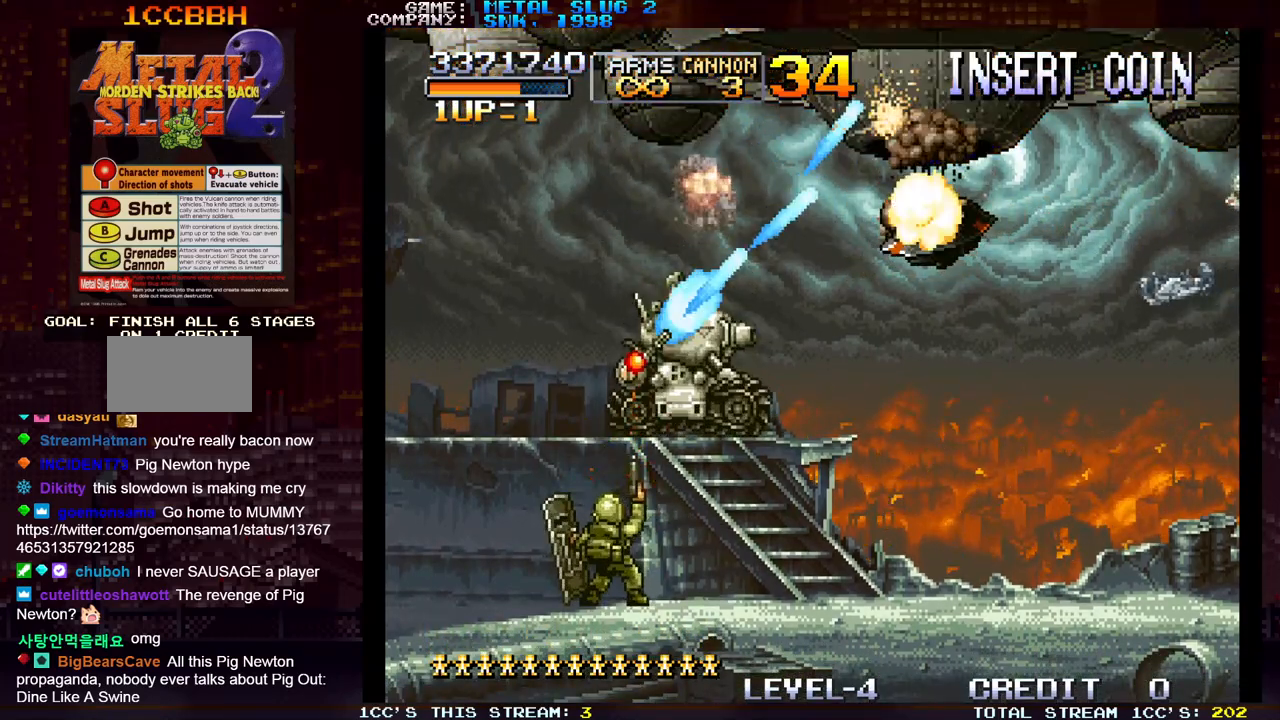
{"buttons": [], "left_stick": "center", "events": [[17, "SQUARE", "down"], [50, "SQUARE", "up"], [83, "SQUARE", "down"], [117, "SQUARE", "up"], [200, "SQUARE", "down"], [217, "SQUARE", "up"], [283, "SQUARE", "down"], [300, "SQUARE", "up"], [367, "SQUARE", "down"], [400, "SQUARE", "up"], [450, "SQUARE", "down"], [483, "SQUARE", "up"]]}
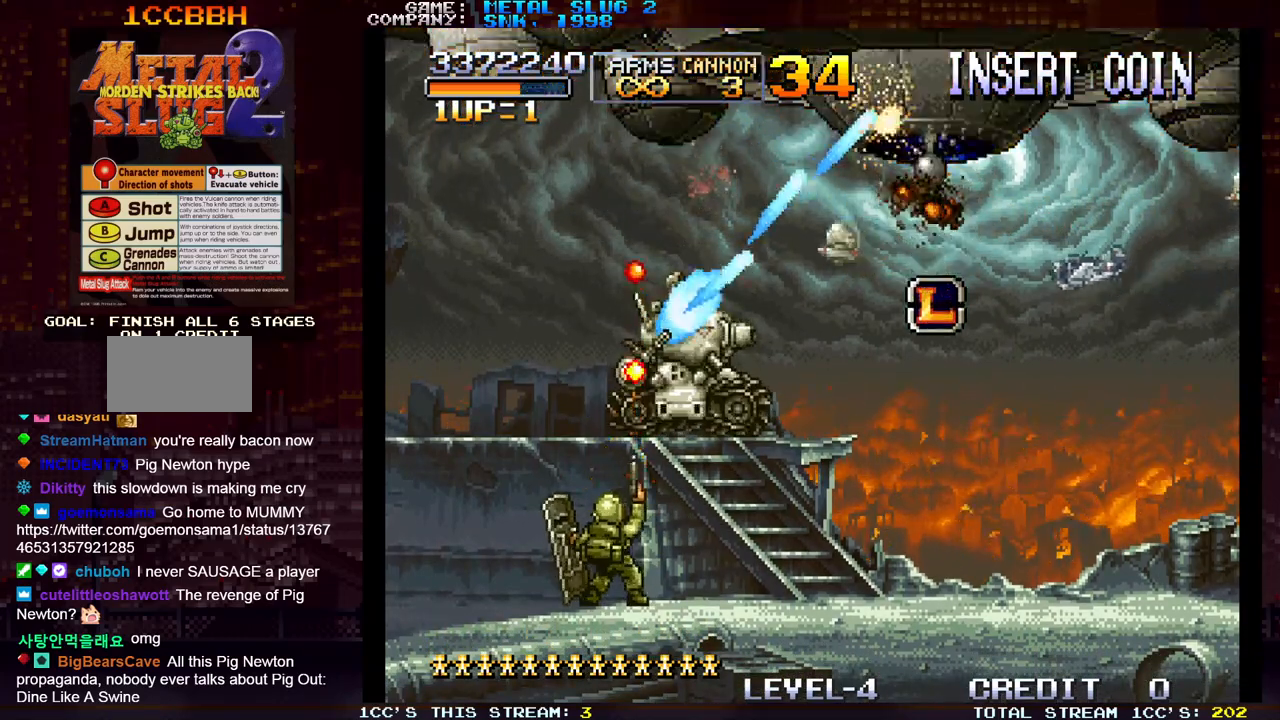
{"buttons": ["SQUARE"], "left_stick": "center", "events": [[33, "SQUARE", "down"], [83, "SQUARE", "up"], [117, "SQUARE", "down"], [167, "SQUARE", "up"], [217, "SQUARE", "down"], [283, "SQUARE", "up"], [317, "SQUARE", "down"], [367, "SQUARE", "up"], [417, "SQUARE", "down"], [467, "SQUARE", "up"], [500, "SQUARE", "down"]]}
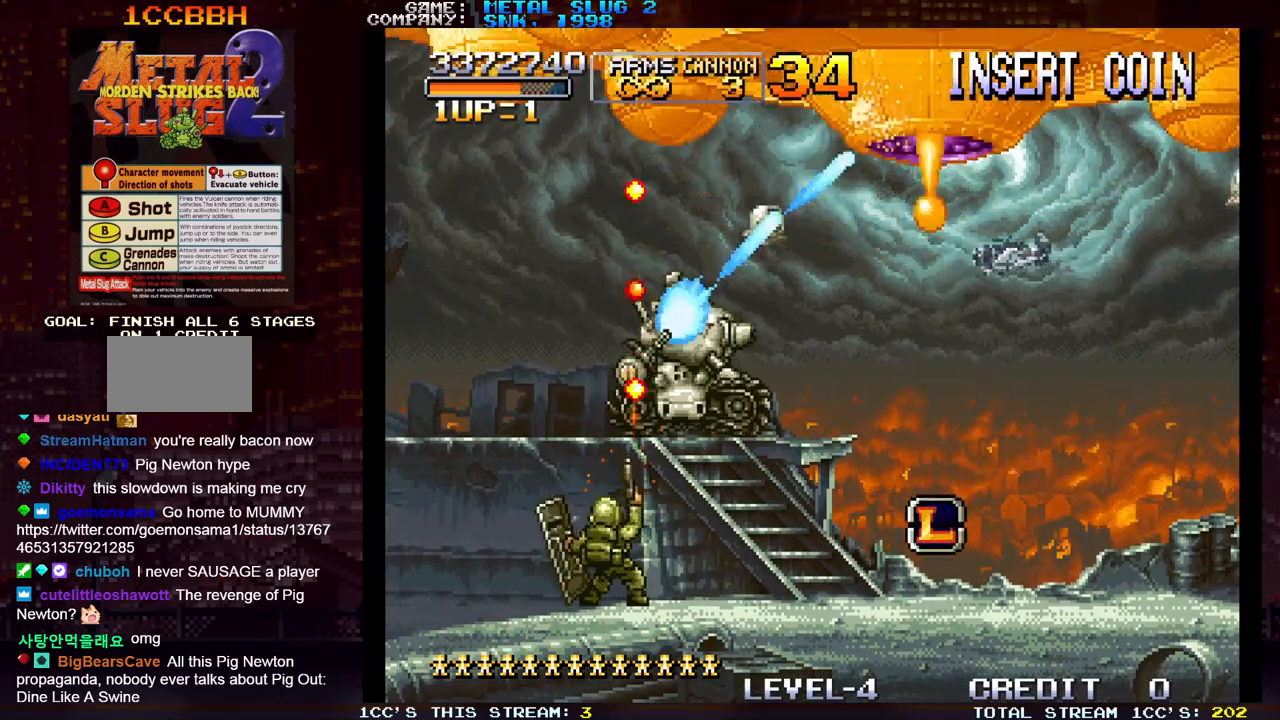
{"buttons": [], "left_stick": "center", "events": [[50, "SQUARE", "up"], [100, "SQUARE", "down"], [167, "SQUARE", "up"], [200, "SQUARE", "down"], [250, "SQUARE", "up"], [283, "SQUARE", "down"], [433, "SQUARE", "up"]]}
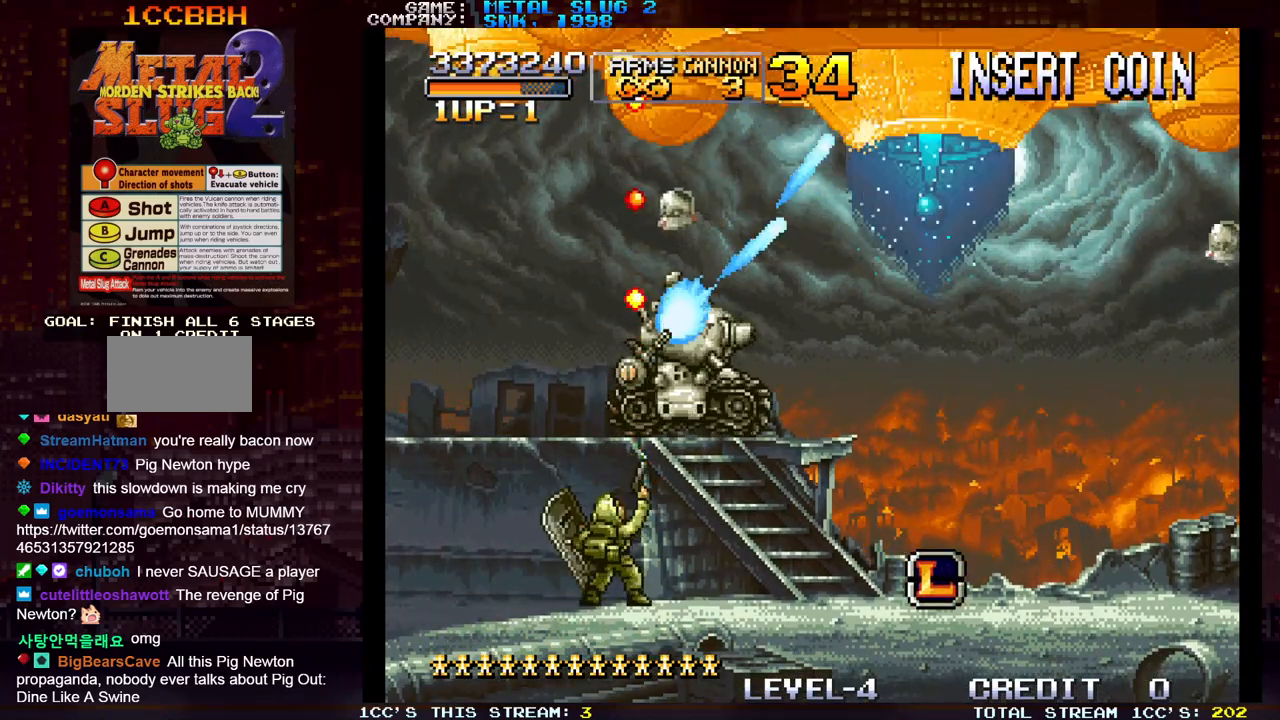
{"buttons": [], "left_stick": "center", "events": [[67, "SQUARE", "down"], [100, "SQUARE", "up"], [167, "SQUARE", "down"], [200, "SQUARE", "up"], [233, "SQUARE", "down"], [283, "SQUARE", "up"], [333, "SQUARE", "down"], [367, "SQUARE", "up"], [417, "SQUARE", "down"], [467, "SQUARE", "up"]]}
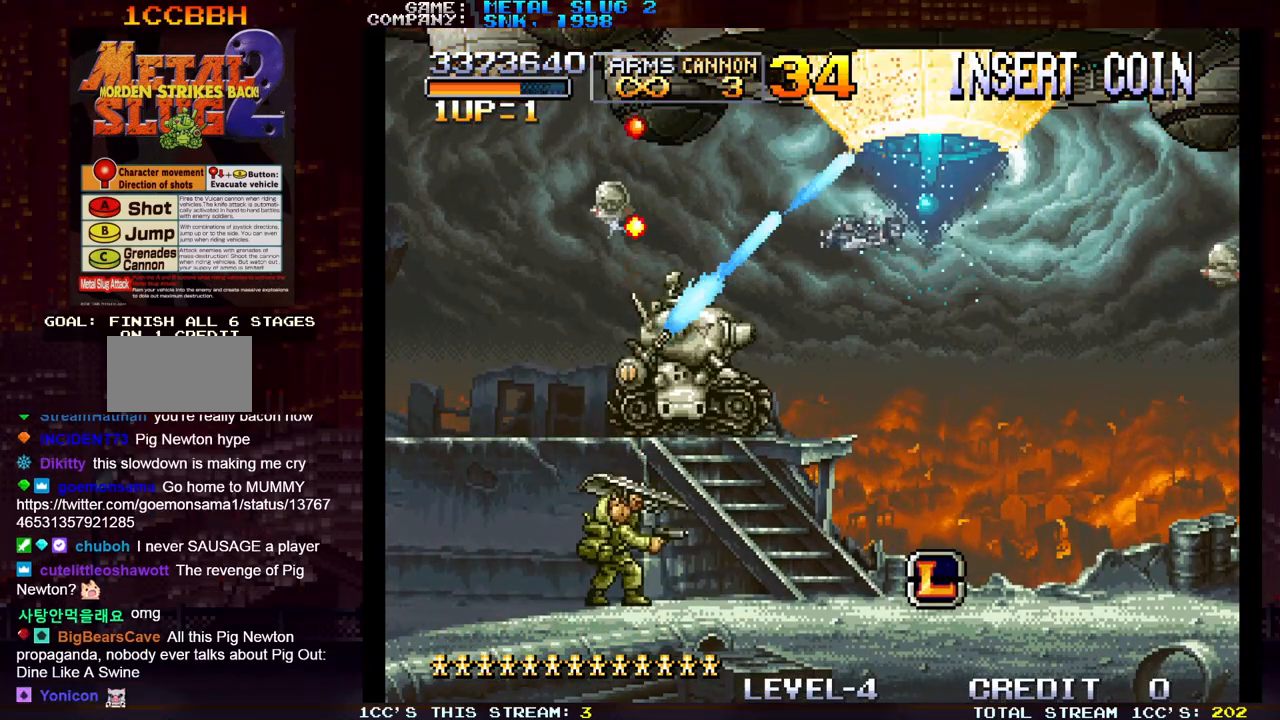
{"buttons": ["SQUARE"], "left_stick": "center", "events": [[17, "SQUARE", "down"], [67, "SQUARE", "up"], [100, "SQUARE", "down"], [150, "SQUARE", "up"], [200, "SQUARE", "down"], [250, "SQUARE", "up"], [283, "SQUARE", "down"], [333, "SQUARE", "up"], [383, "SQUARE", "down"], [433, "SQUARE", "up"], [467, "SQUARE", "down"]]}
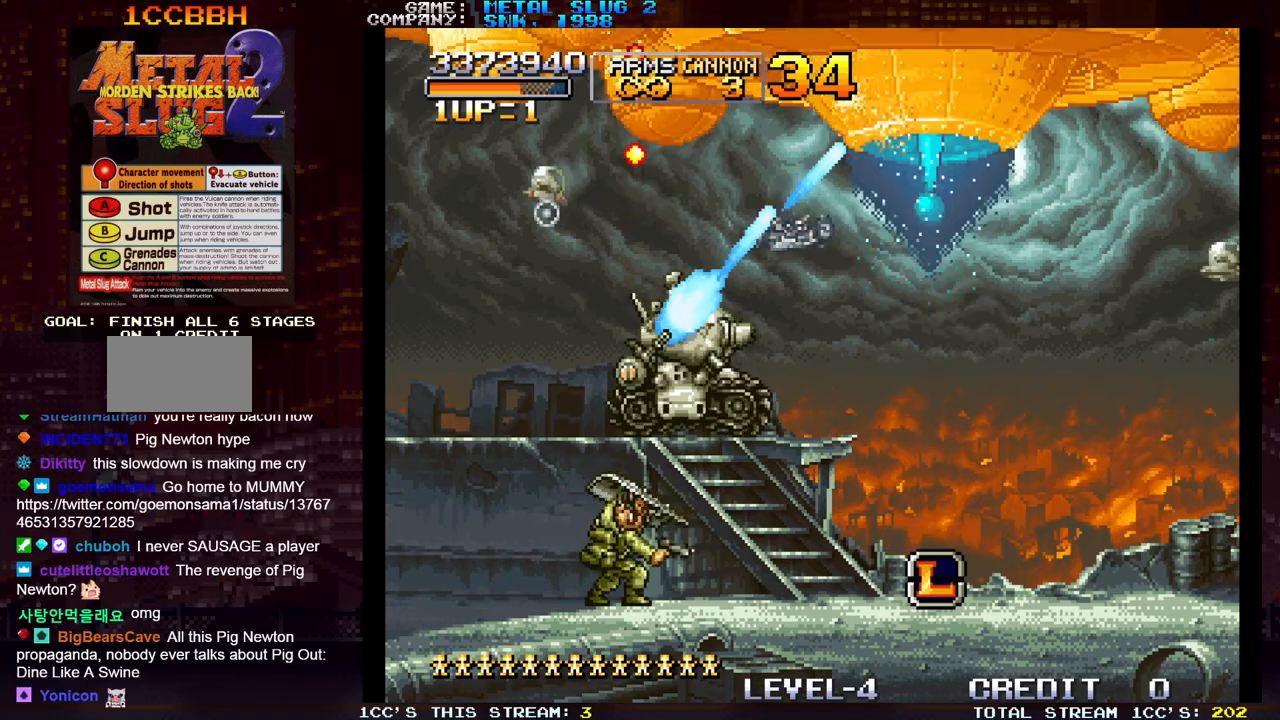
{"buttons": ["SQUARE"], "left_stick": "center", "events": [[17, "SQUARE", "up"], [67, "SQUARE", "down"], [117, "SQUARE", "up"], [150, "SQUARE", "down"], [200, "SQUARE", "up"], [250, "SQUARE", "down"], [283, "SQUARE", "up"], [417, "SQUARE", "down"], [450, "SQUARE", "up"], [500, "SQUARE", "down"]]}
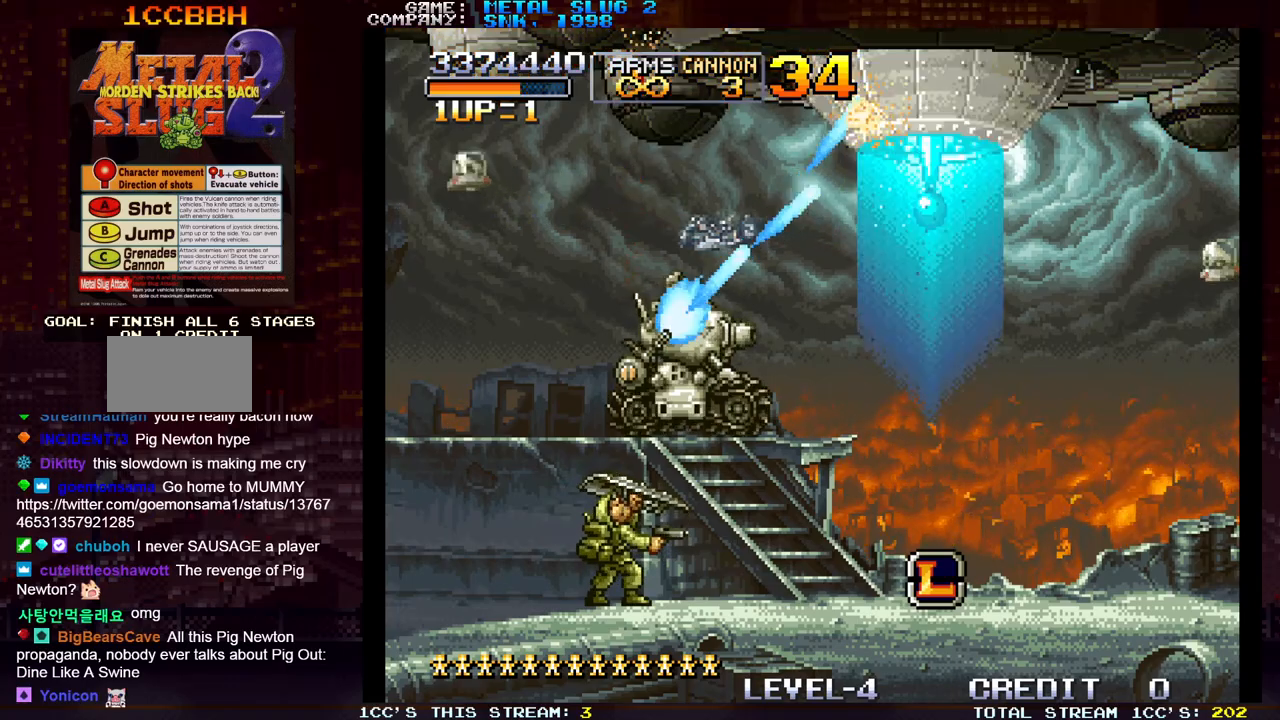
{"buttons": [], "left_stick": "center", "events": [[33, "SQUARE", "up"], [100, "SQUARE", "down"], [117, "SQUARE", "up"], [167, "SQUARE", "down"], [217, "SQUARE", "up"], [250, "SQUARE", "down"], [300, "SQUARE", "up"], [333, "SQUARE", "down"], [383, "SQUARE", "up"], [433, "SQUARE", "down"], [483, "SQUARE", "up"]]}
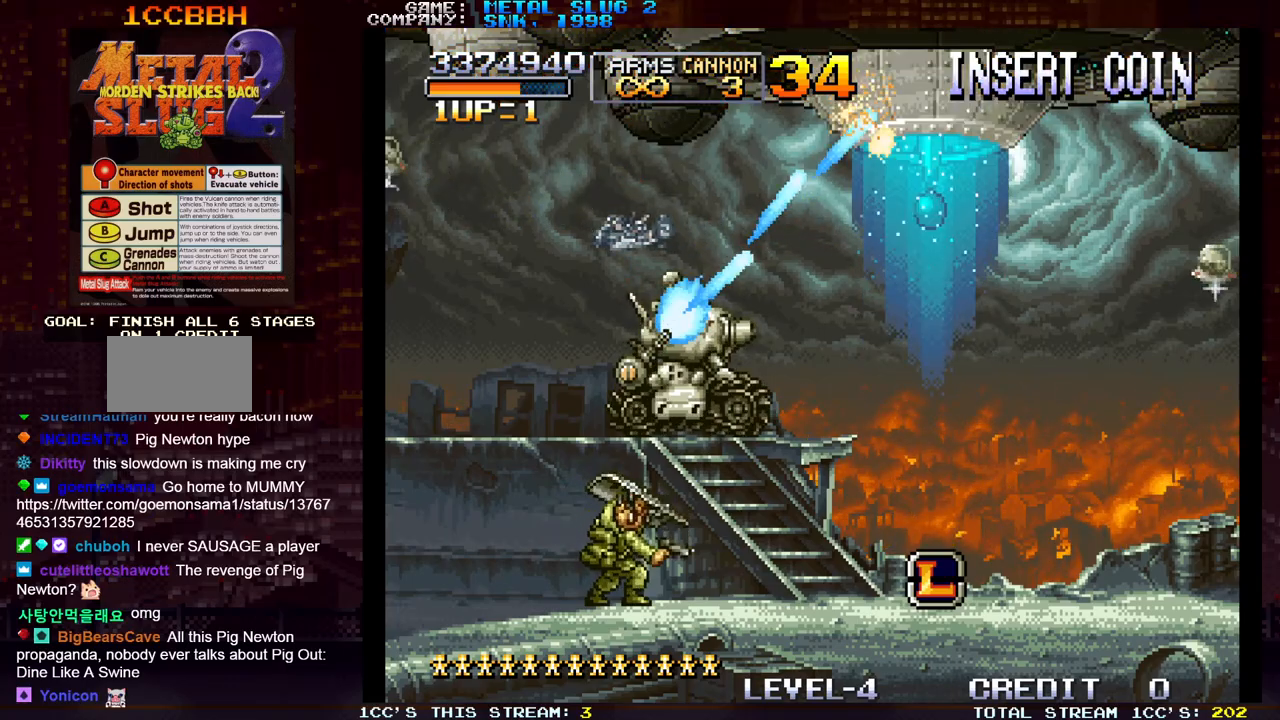
{"buttons": [], "left_stick": "center", "events": [[17, "SQUARE", "down"], [67, "SQUARE", "up"], [100, "SQUARE", "down"], [150, "SQUARE", "up"], [183, "SQUARE", "down"], [317, "SQUARE", "up"], [367, "SQUARE", "down"], [400, "SQUARE", "up"], [433, "SQUARE", "down"], [483, "SQUARE", "up"]]}